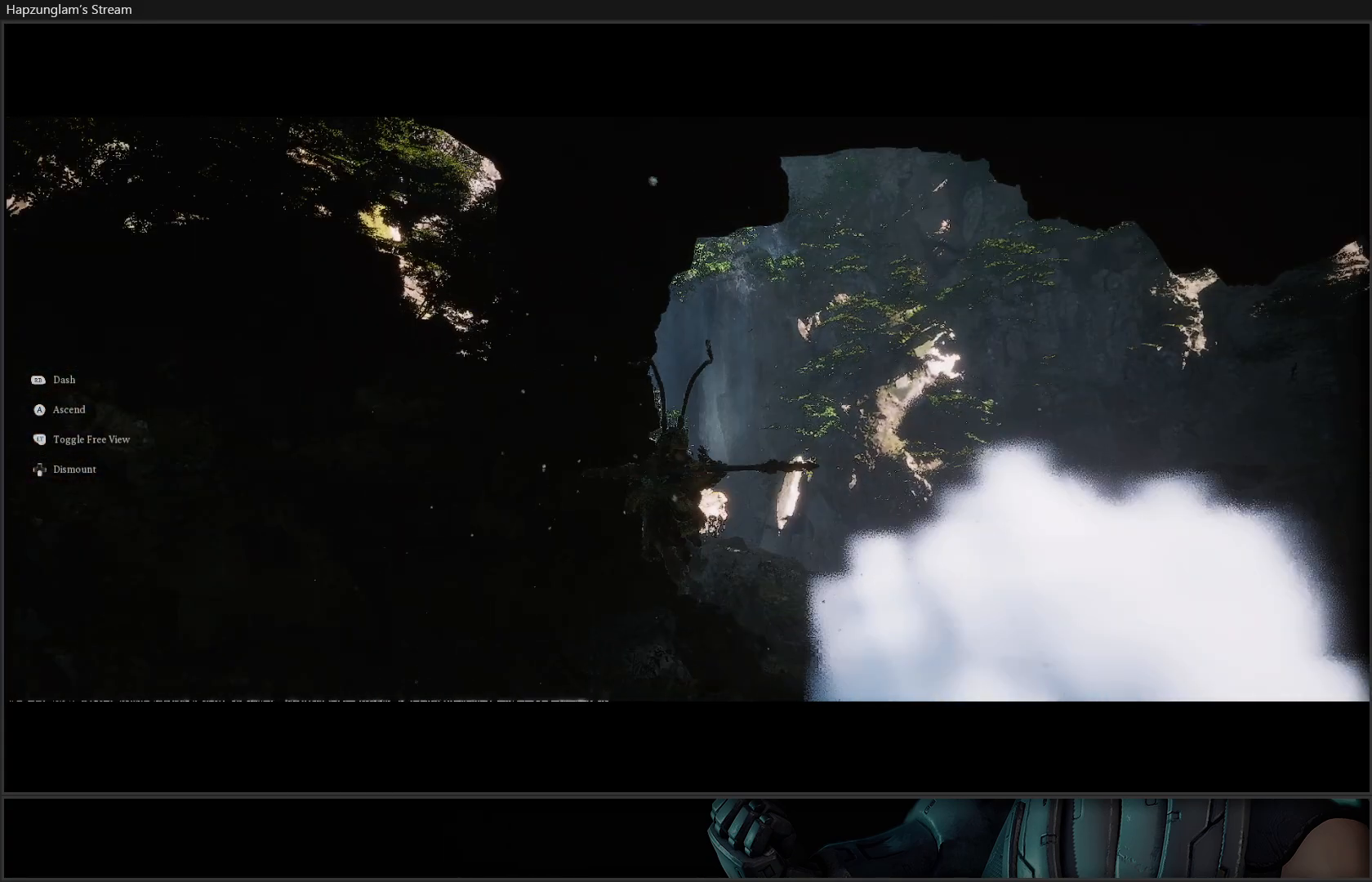
Gameplay with a controller (Xbox layout); each line is a JSON object with the inputs held at the frame after it. "events" lists button and stick changes between this image and that frame as [ms after this image, input, new state], when the widget could be followed in between. Not read: Z.
{"buttons": [], "left_stick": "center", "right_stick": "down", "events": [[134, "left_stick", "center"], [484, "right_stick", "down"]]}
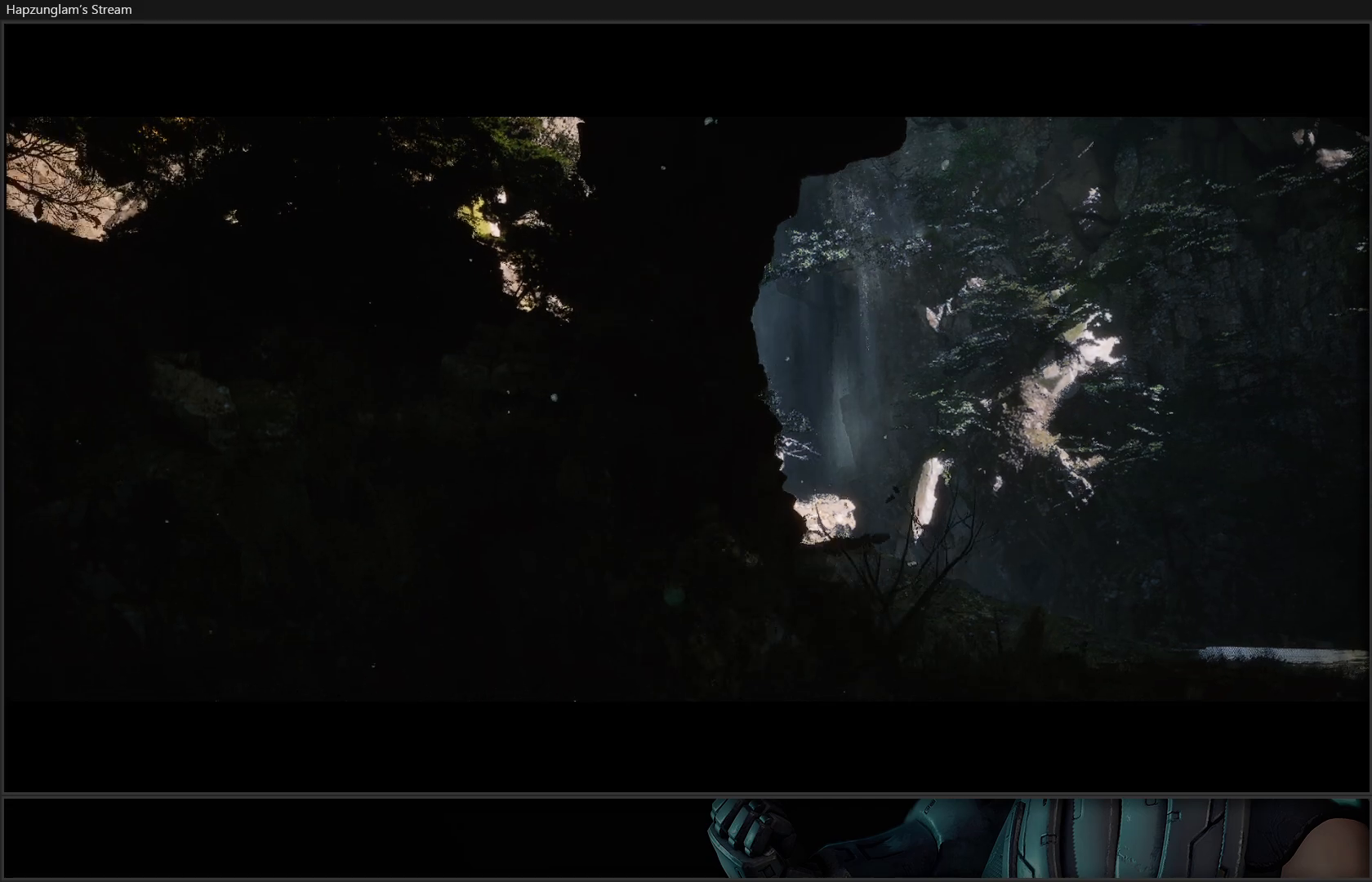
{"buttons": [], "left_stick": "center", "right_stick": "down-right", "events": [[84, "right_stick", "down-right"]]}
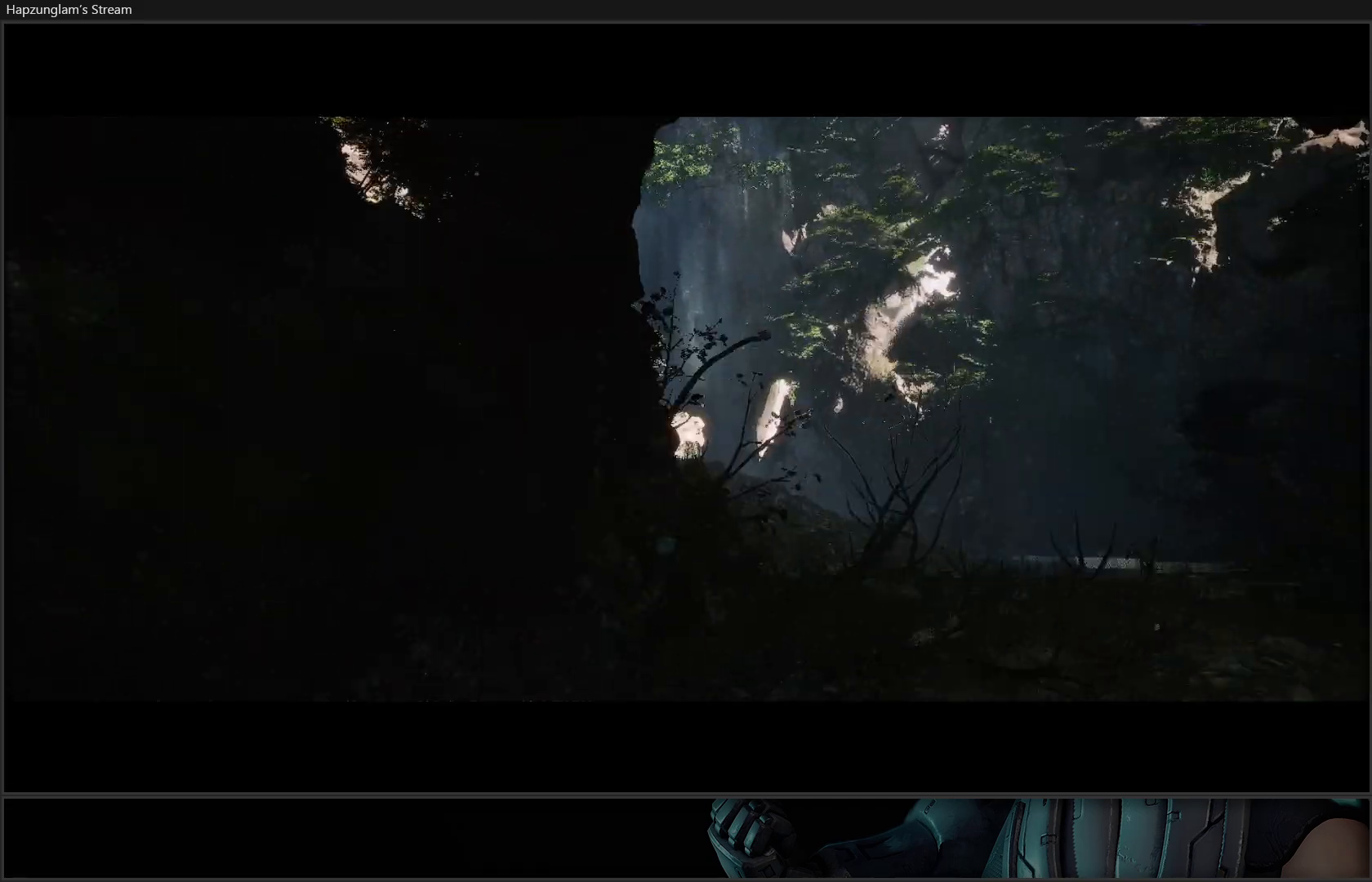
{"buttons": [], "left_stick": "up", "right_stick": "down", "events": [[317, "left_stick", "up"], [450, "right_stick", "down"]]}
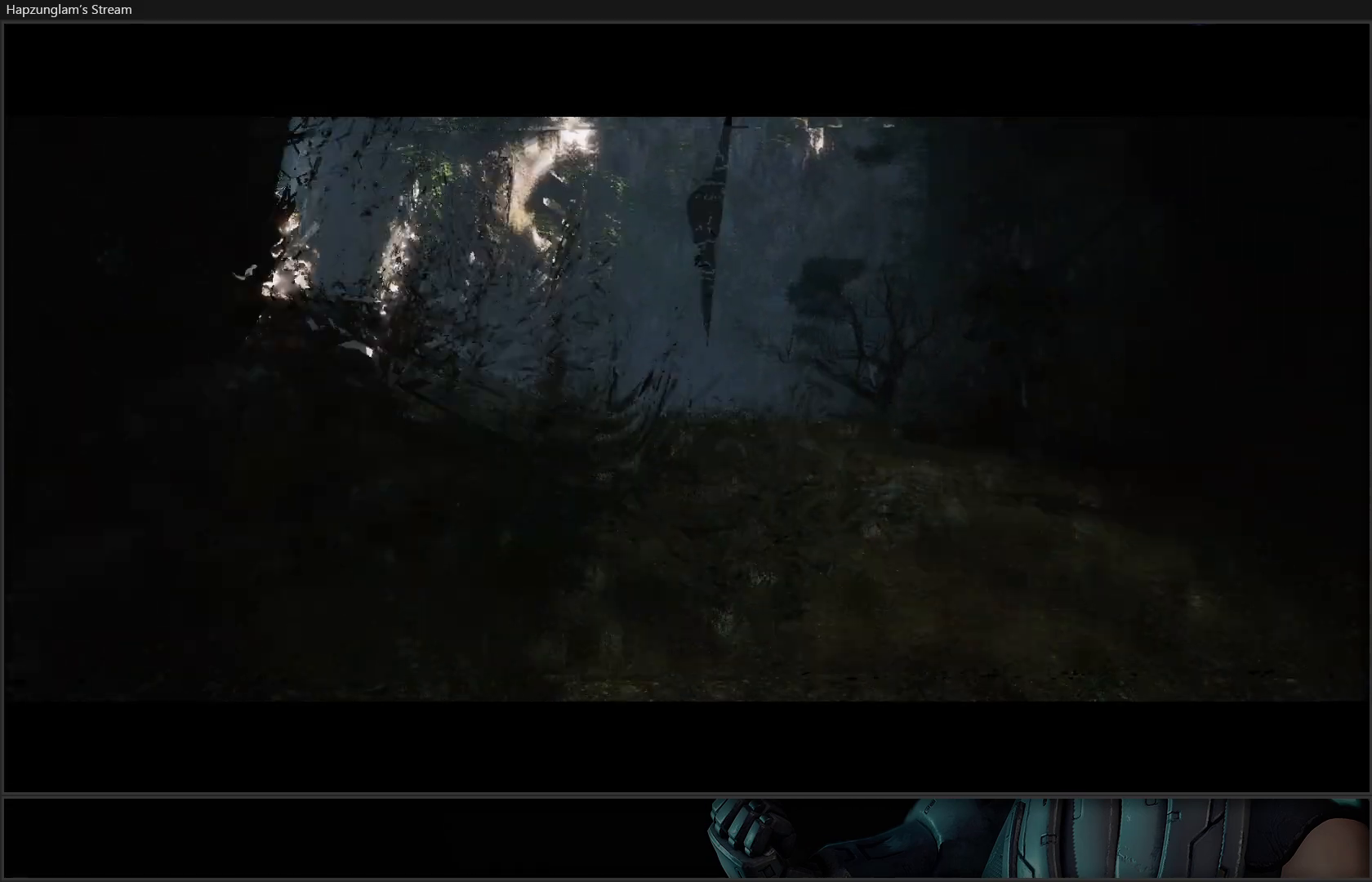
{"buttons": [], "left_stick": "up", "right_stick": "center", "events": [[134, "right_stick", "center"]]}
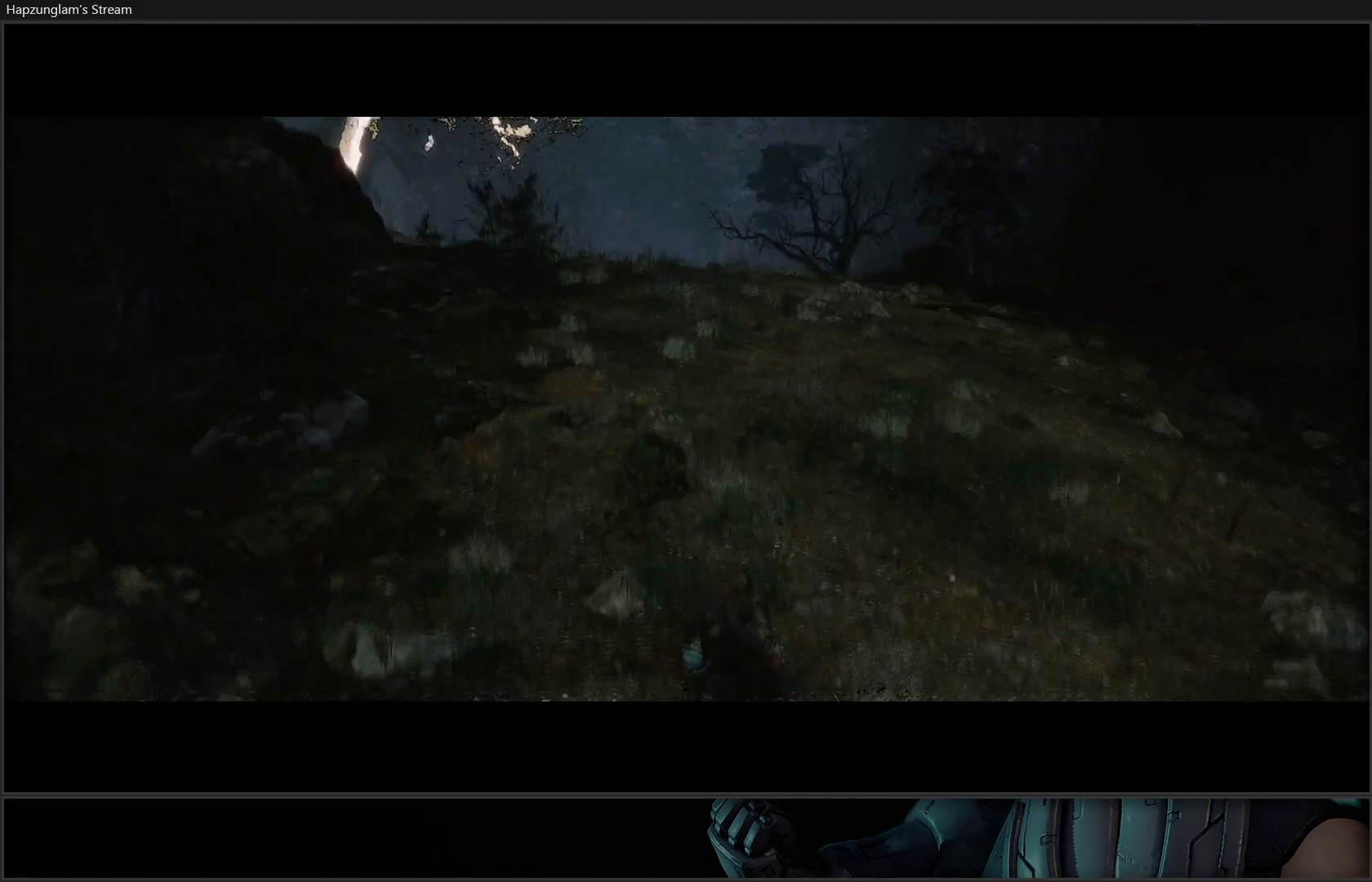
{"buttons": [], "left_stick": "up", "right_stick": "center", "events": [[50, "right_stick", "up"], [200, "L3", "down"], [267, "right_stick", "center"], [317, "L3", "up"]]}
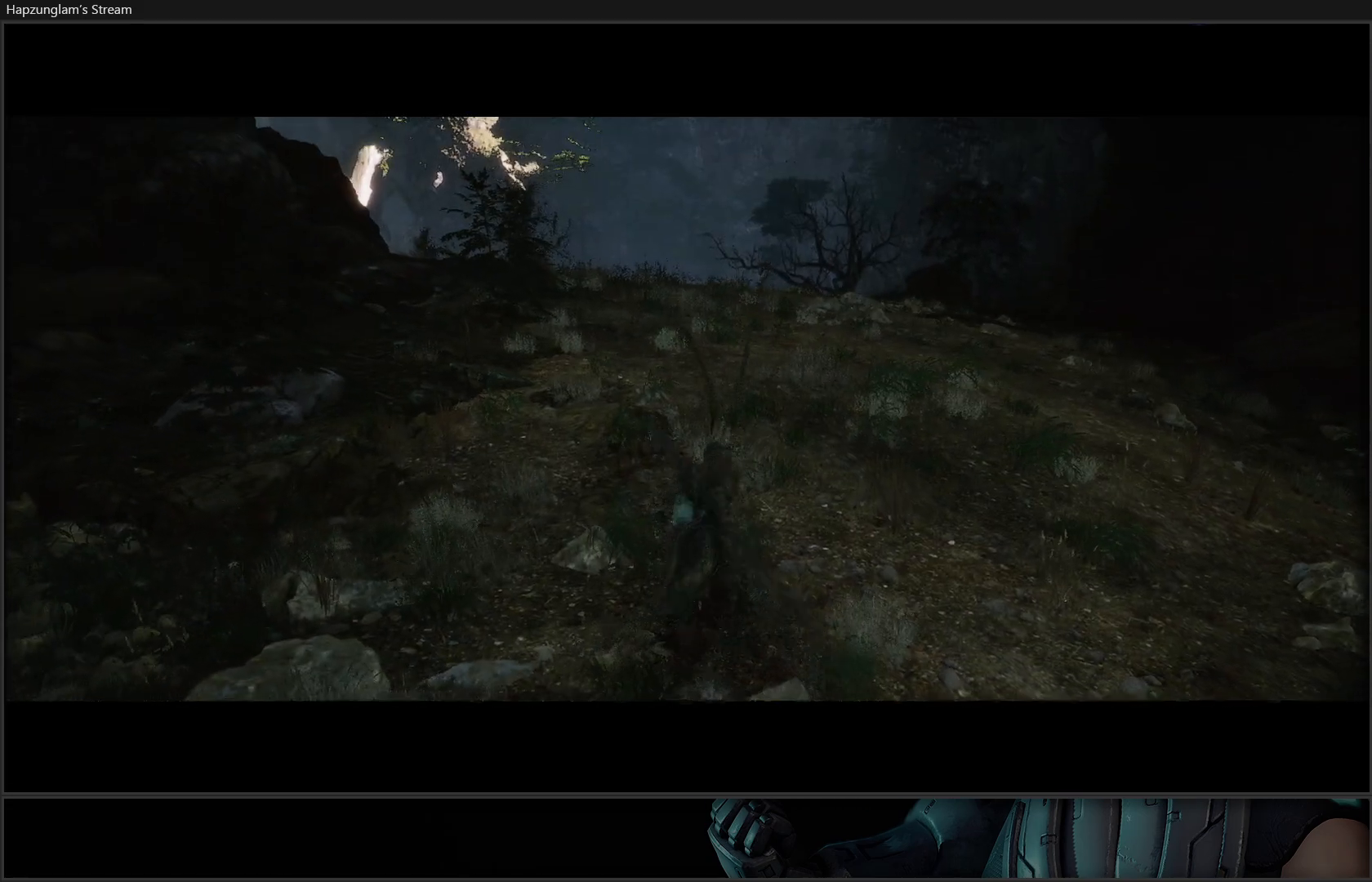
{"buttons": [], "left_stick": "up", "right_stick": "center", "events": []}
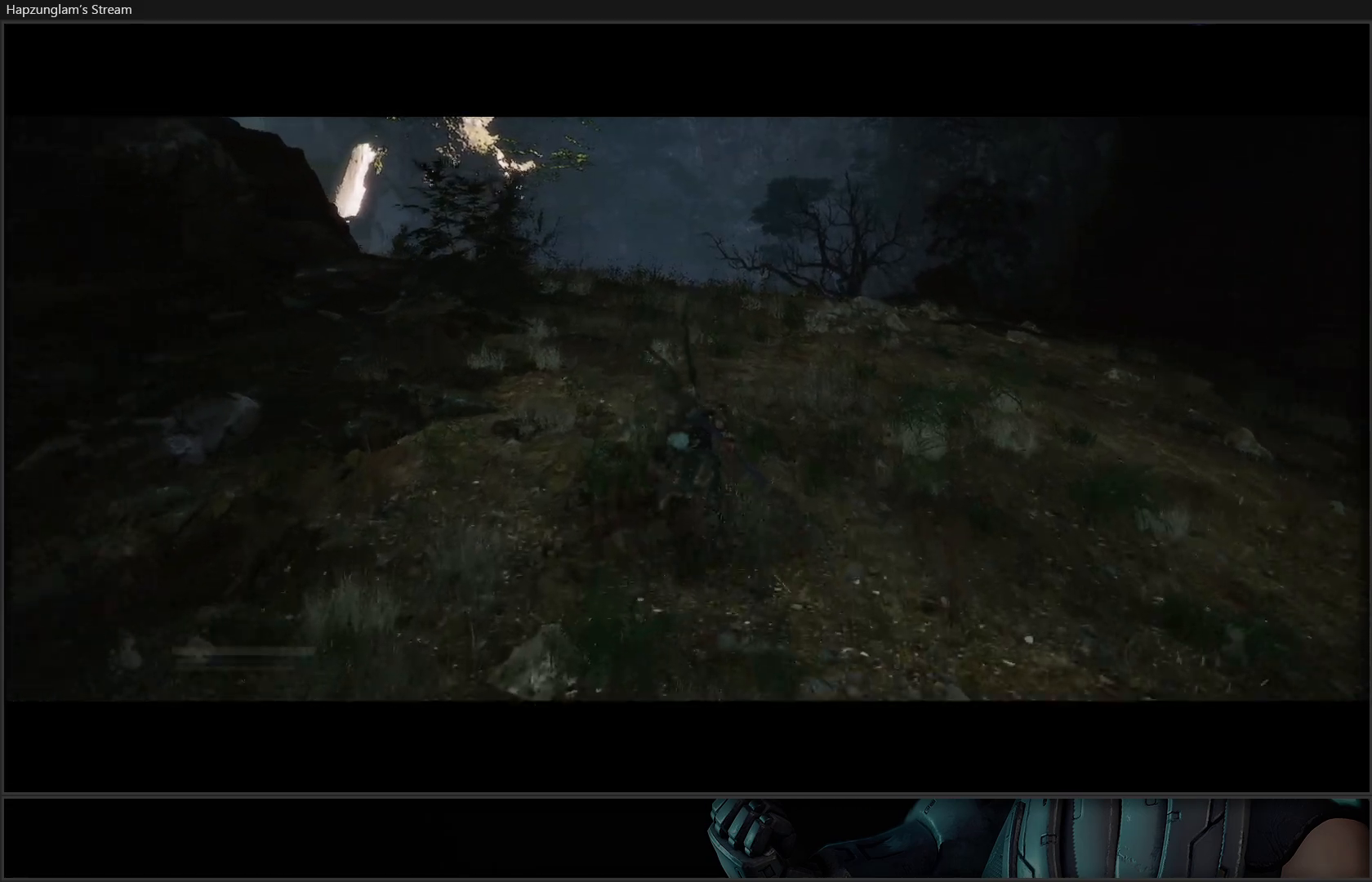
{"buttons": [], "left_stick": "up", "right_stick": "center", "events": []}
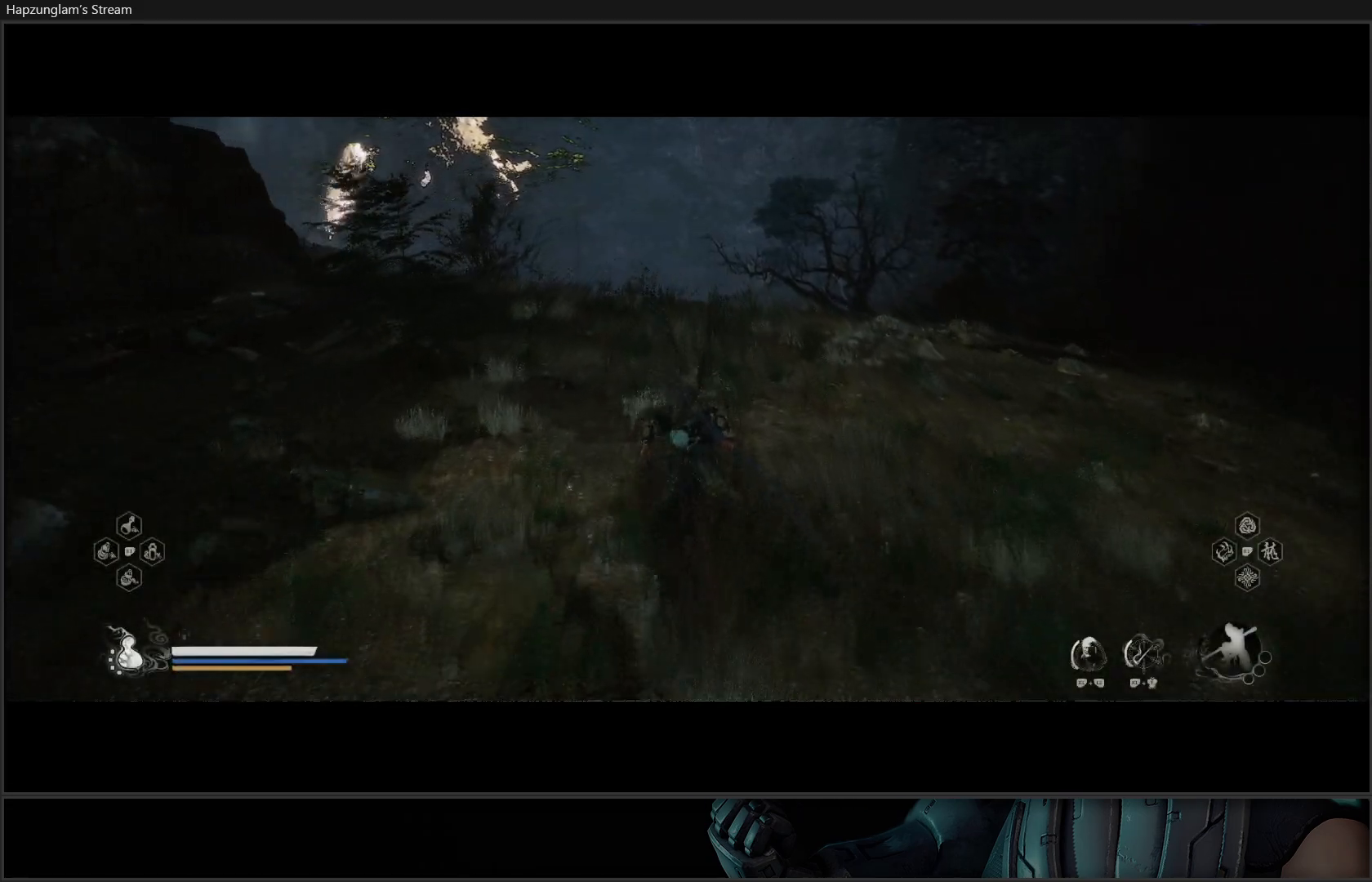
{"buttons": [], "left_stick": "up-right", "right_stick": "center", "events": [[33, "right_stick", "down-left"], [150, "left_stick", "up-right"], [284, "right_stick", "center"]]}
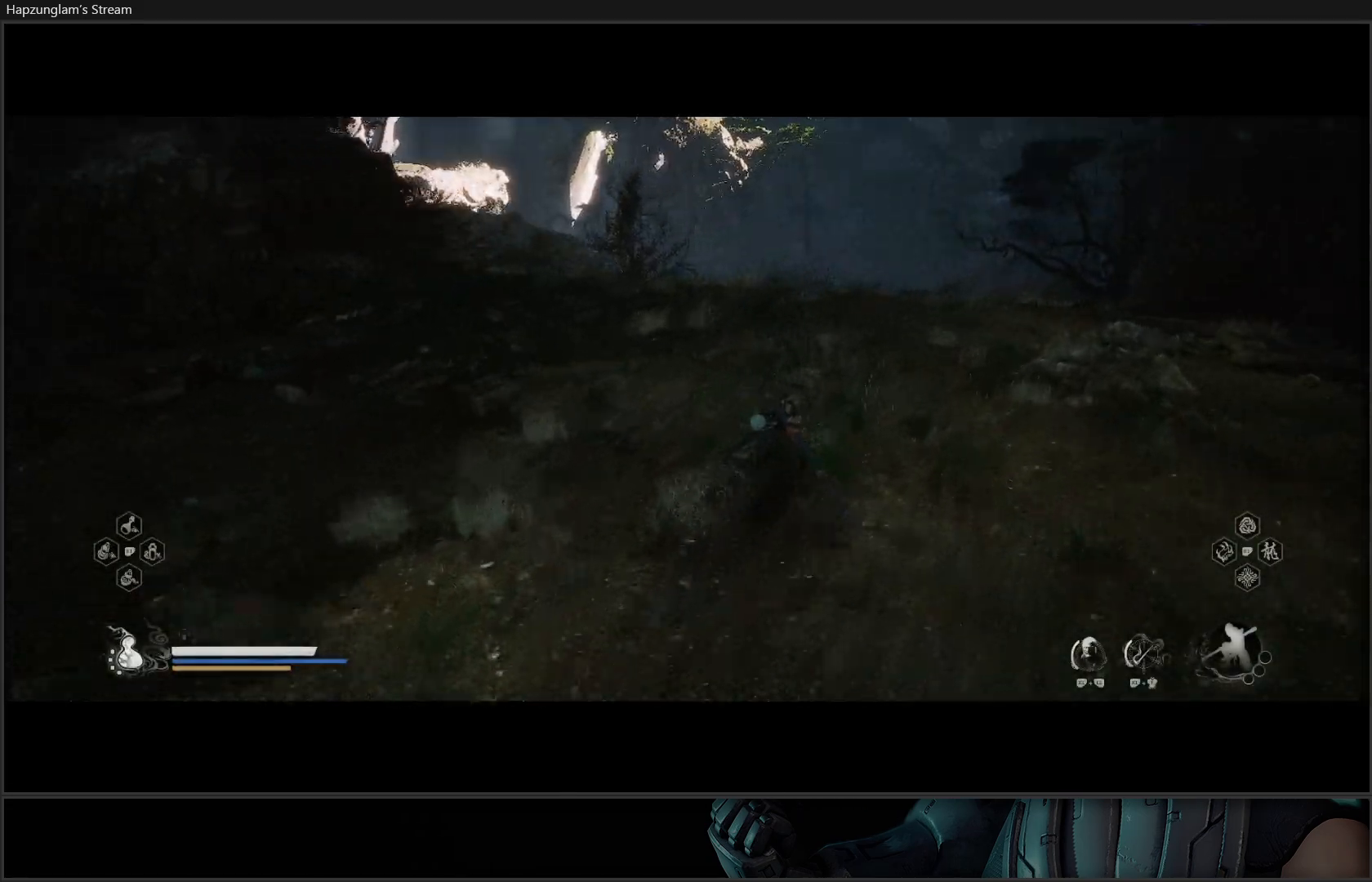
{"buttons": [], "left_stick": "up", "right_stick": "center", "events": [[166, "left_stick", "up"], [183, "L3", "down"], [300, "L3", "up"]]}
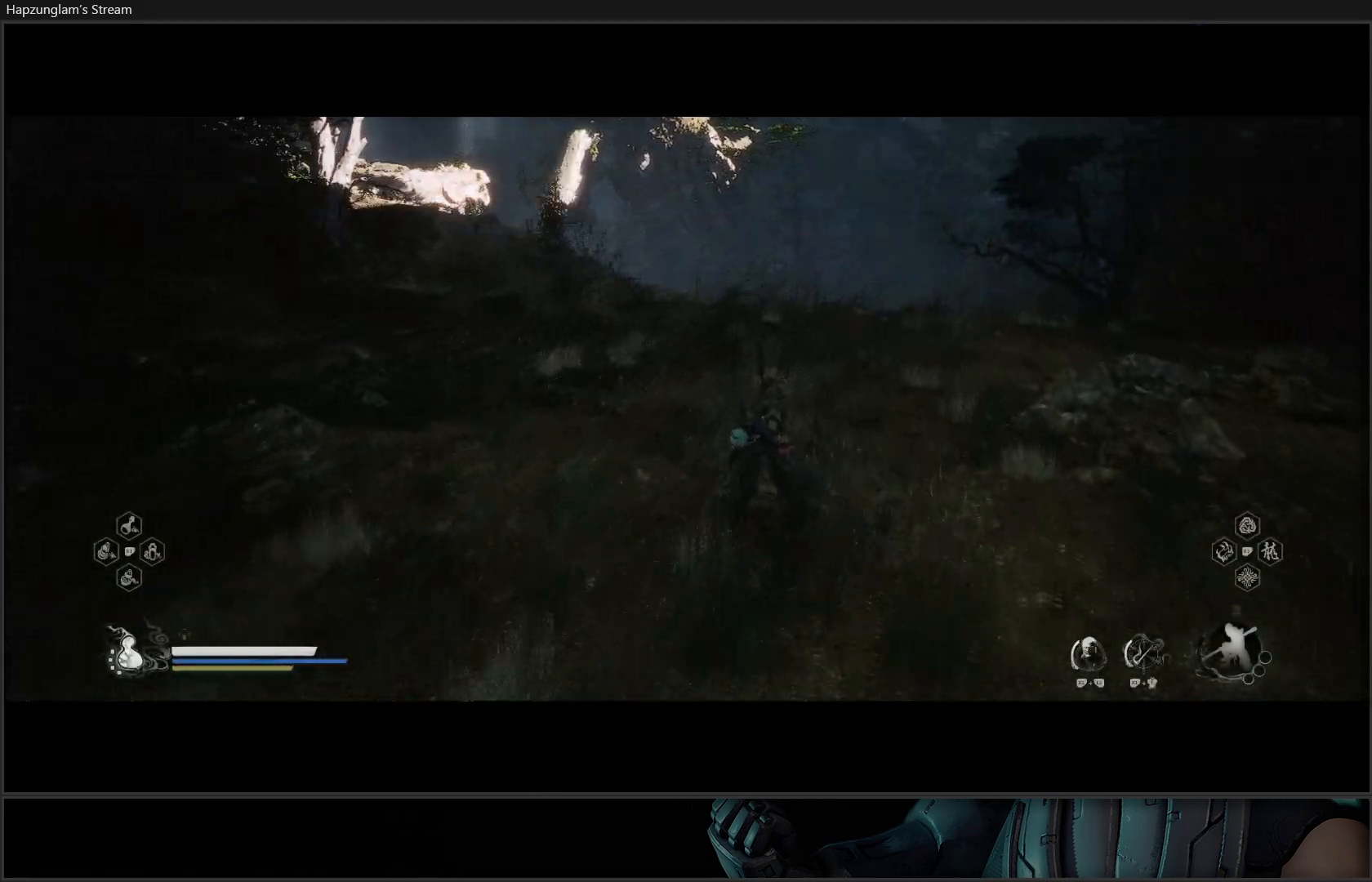
{"buttons": [], "left_stick": "up", "right_stick": "up-left", "events": [[434, "right_stick", "up-left"]]}
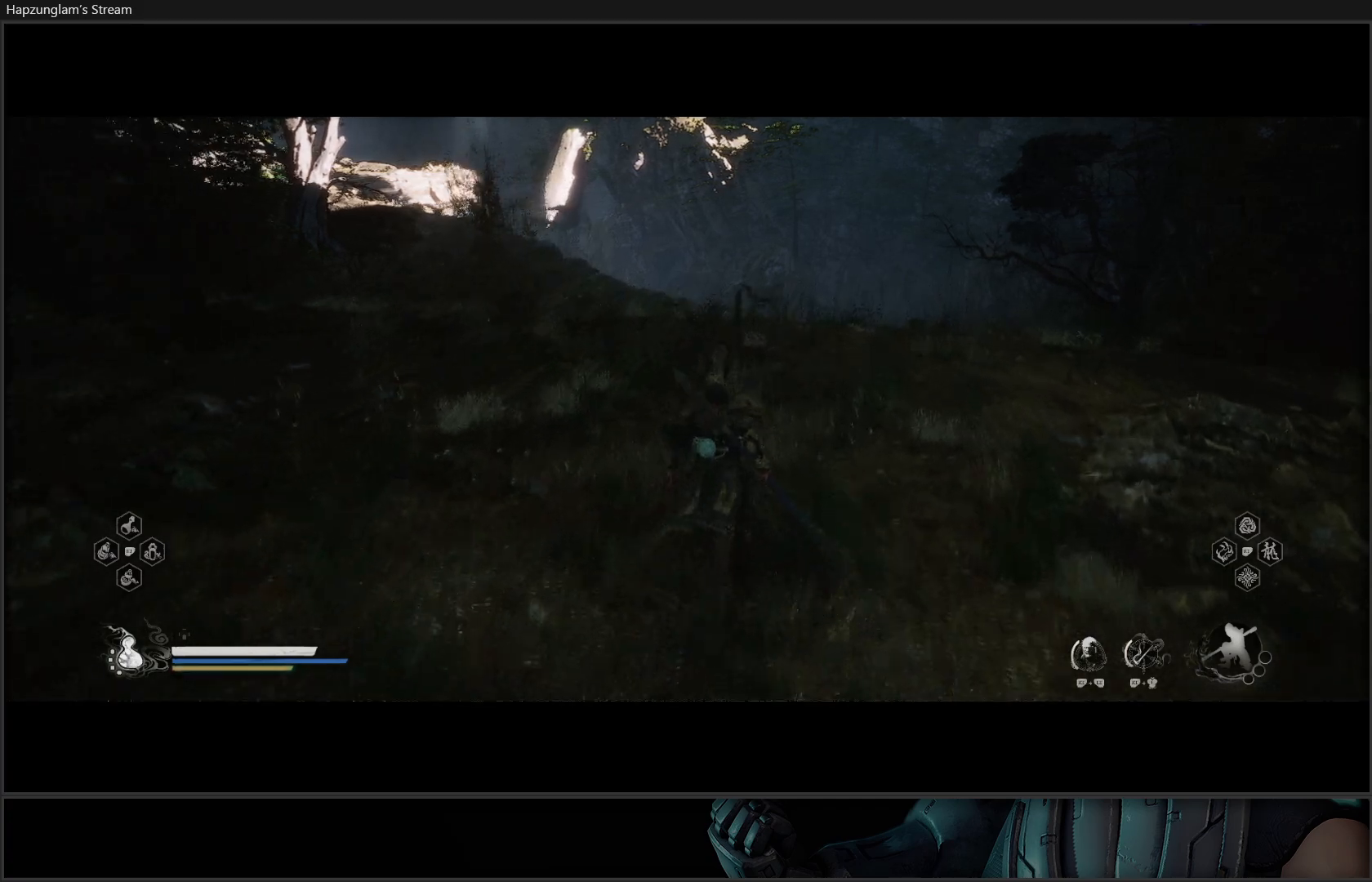
{"buttons": [], "left_stick": "up", "right_stick": "up-left", "events": []}
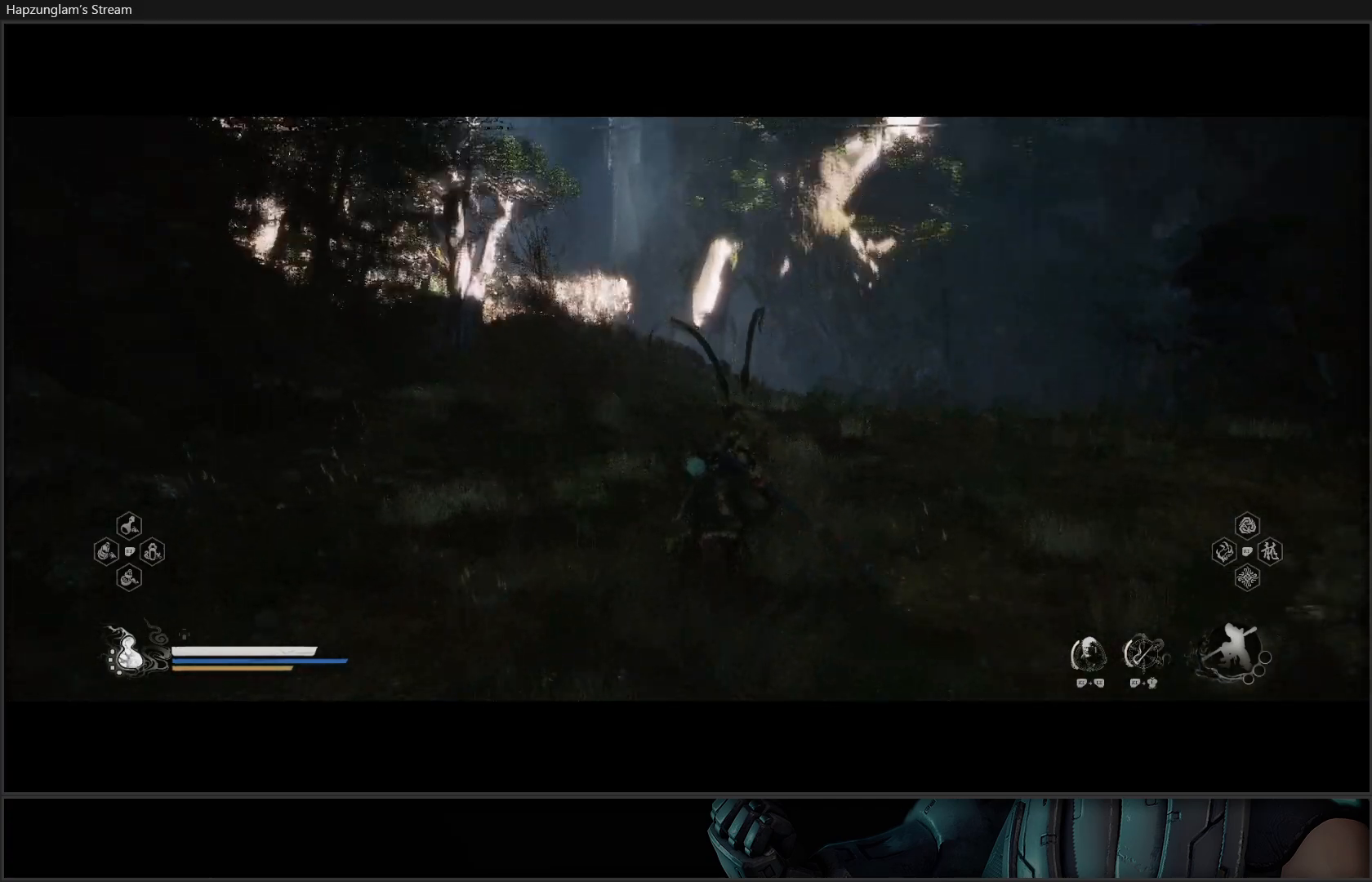
{"buttons": [], "left_stick": "up", "right_stick": "center", "events": [[50, "right_stick", "center"], [134, "L3", "down"], [250, "L3", "up"]]}
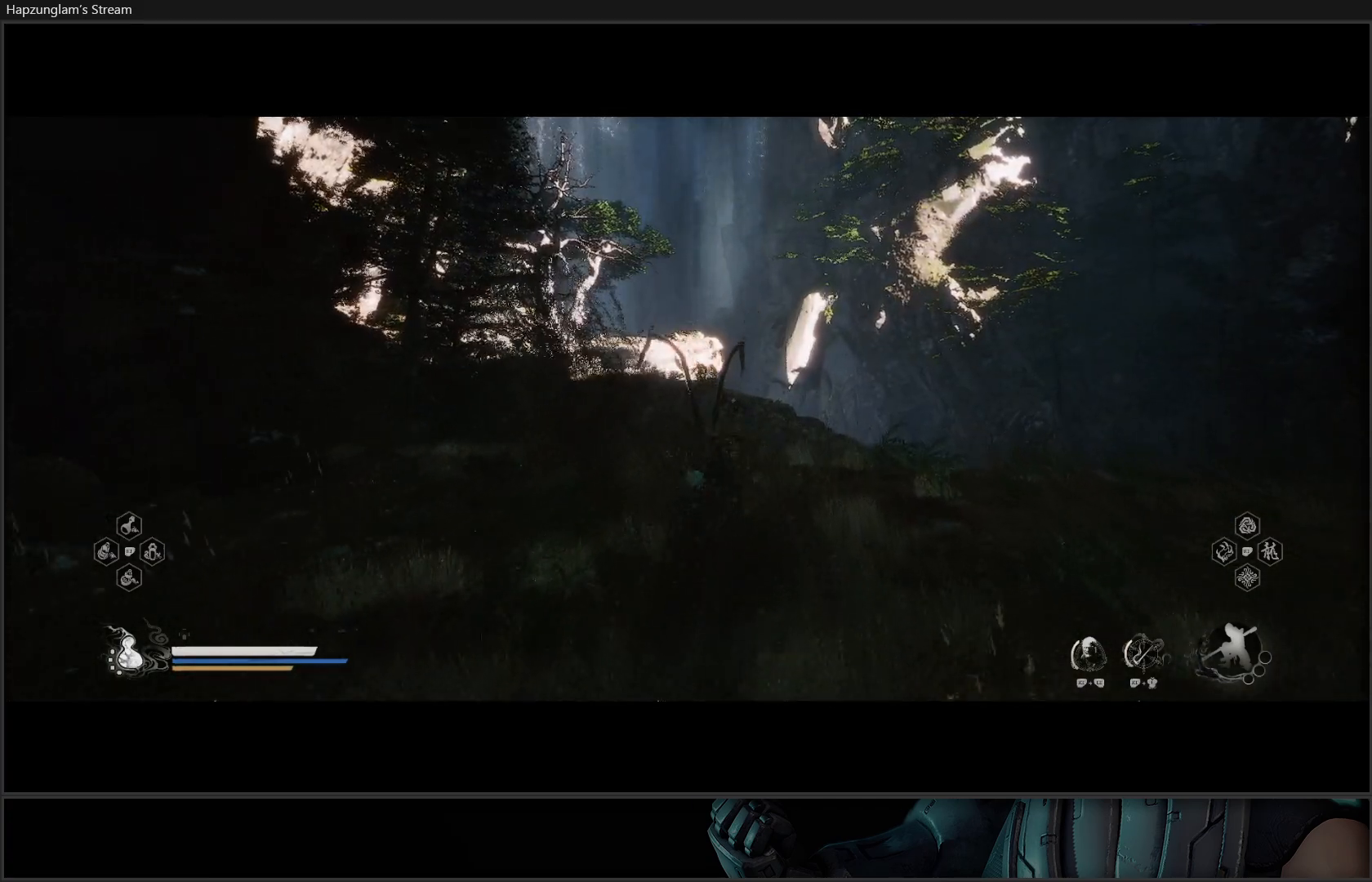
{"buttons": [], "left_stick": "up", "right_stick": "down", "events": [[500, "right_stick", "down"]]}
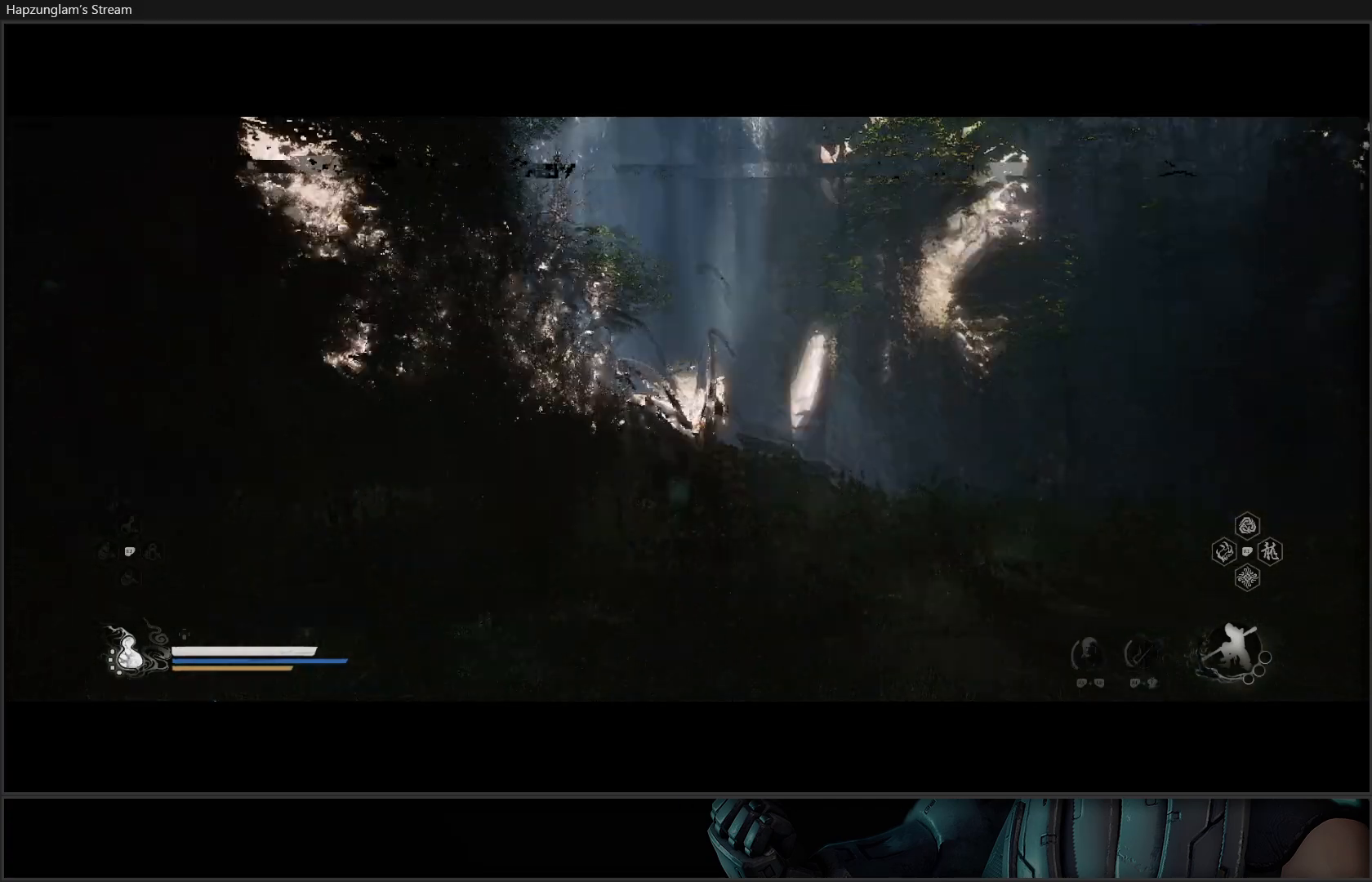
{"buttons": [], "left_stick": "up", "right_stick": "center", "events": [[300, "right_stick", "center"]]}
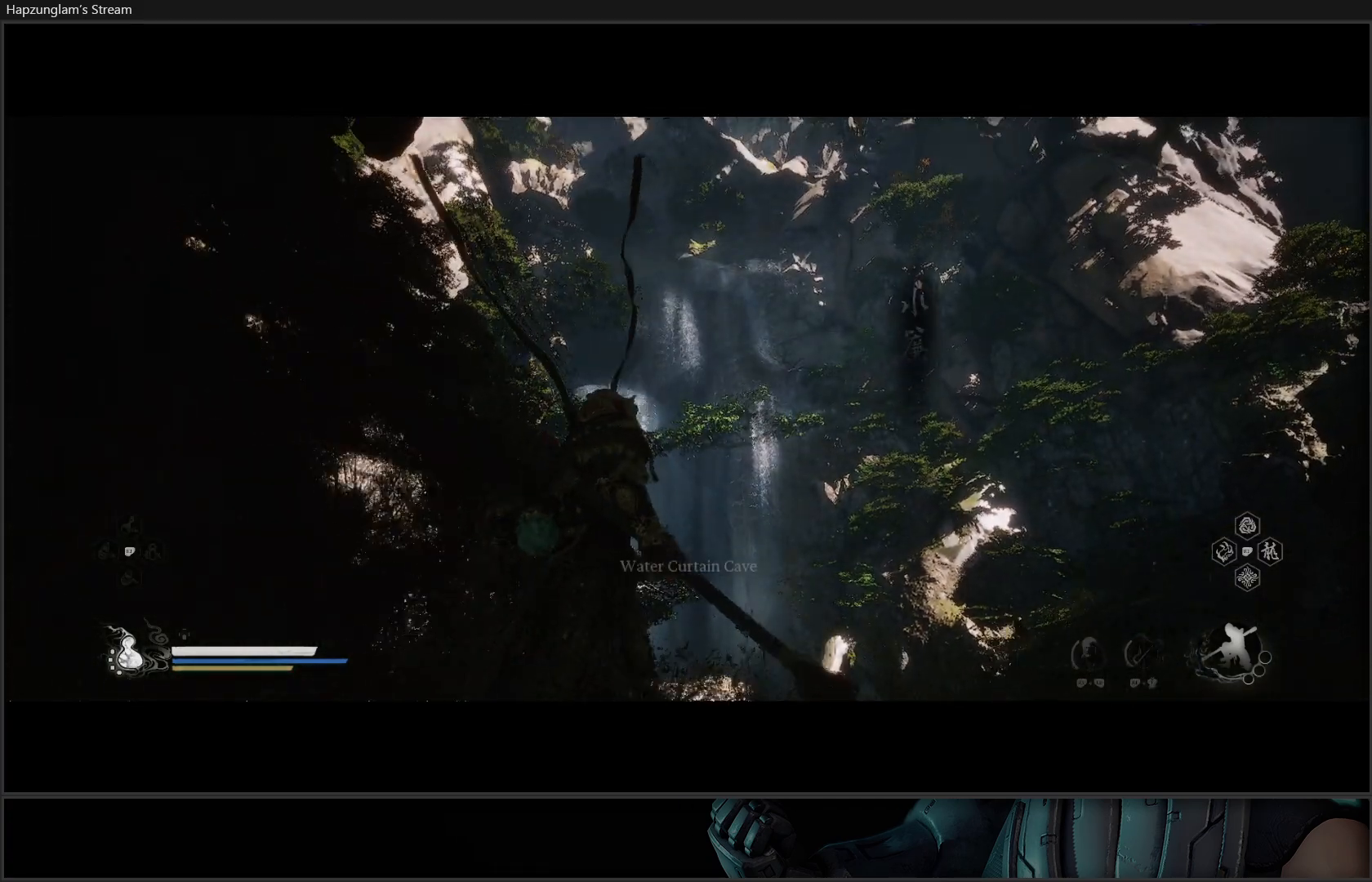
{"buttons": [], "left_stick": "center", "right_stick": "center", "events": [[200, "left_stick", "center"]]}
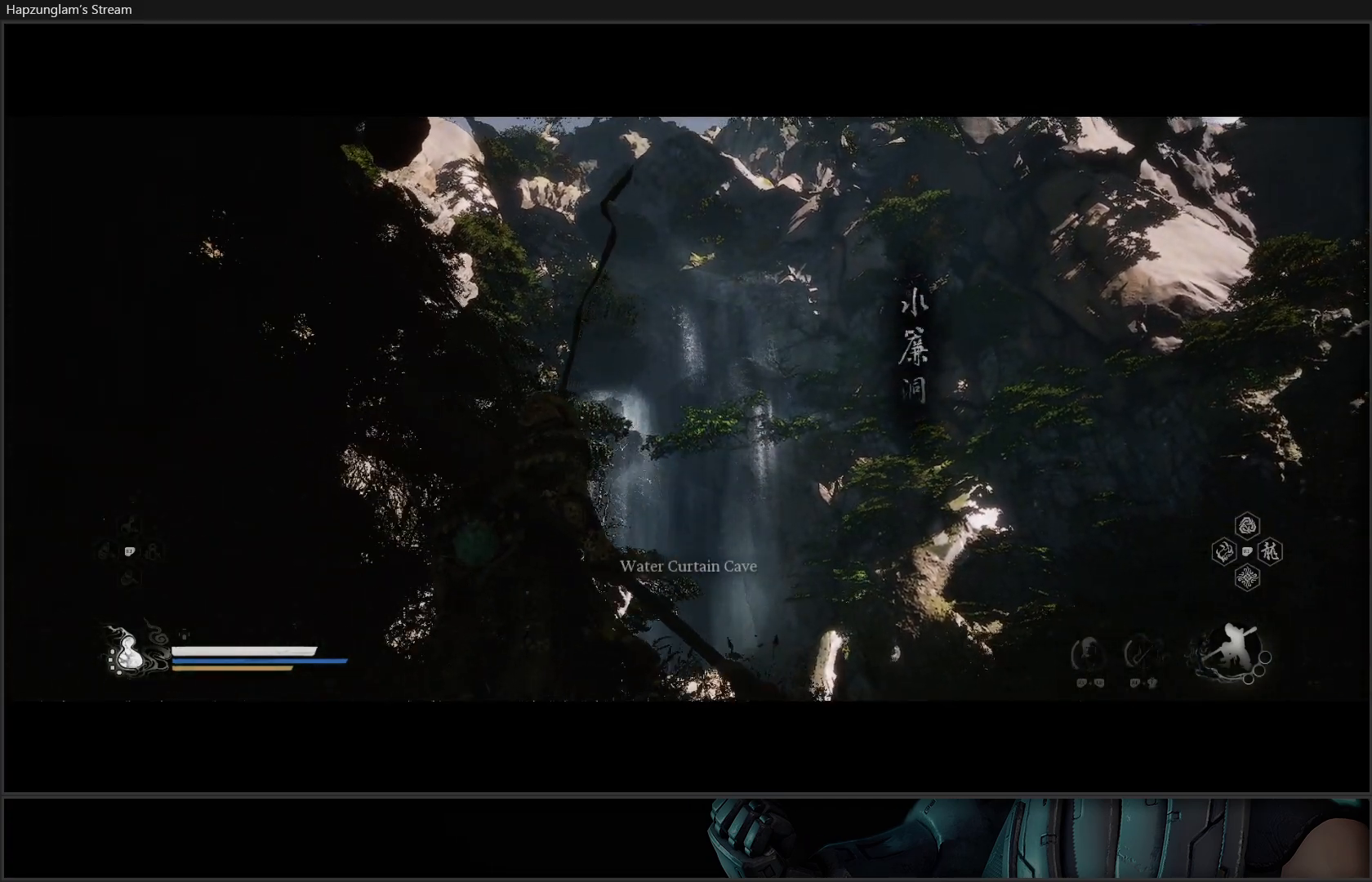
{"buttons": [], "left_stick": "center", "right_stick": "center", "events": []}
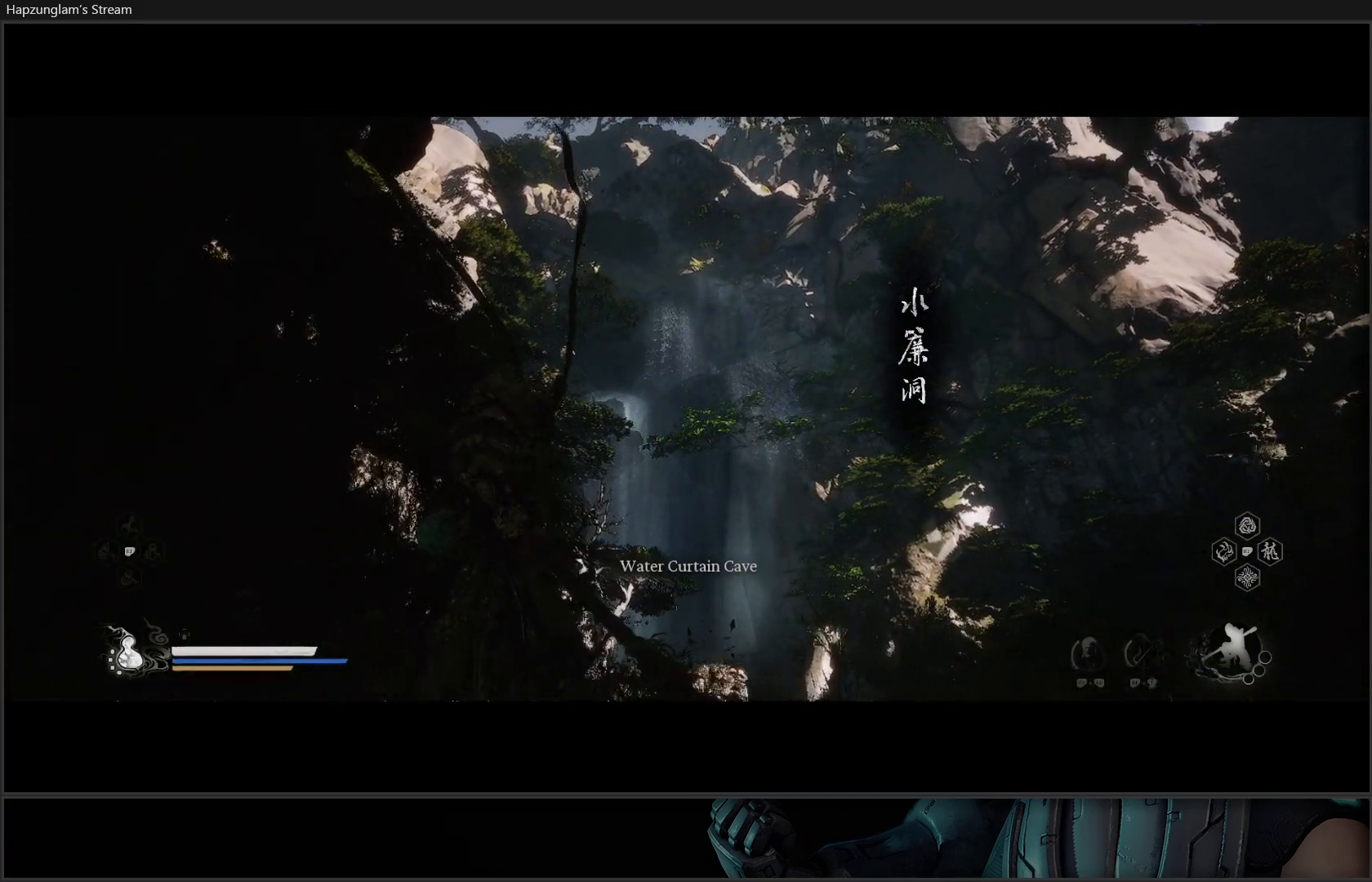
{"buttons": [], "left_stick": "center", "right_stick": "center", "events": []}
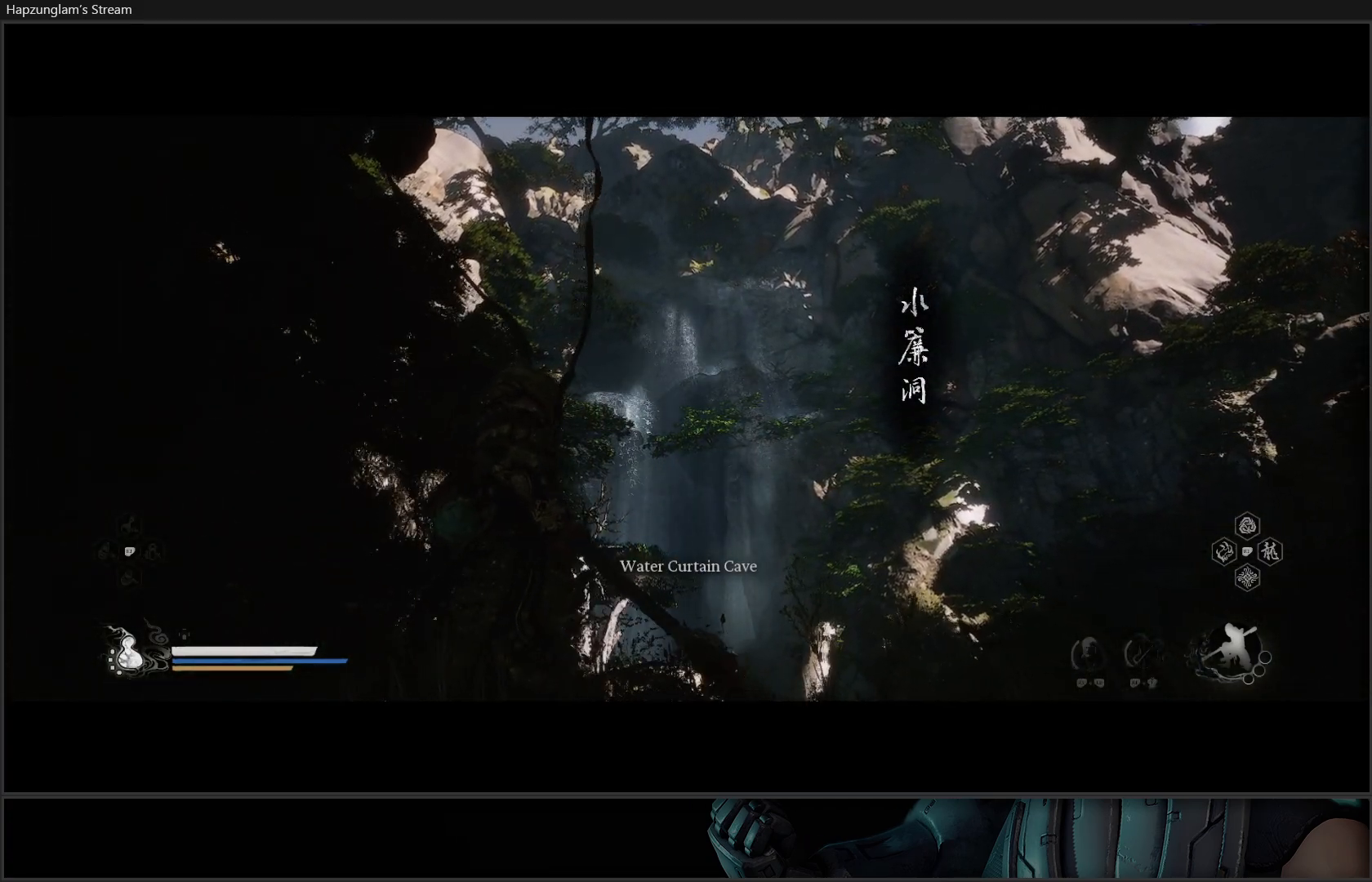
{"buttons": [], "left_stick": "center", "right_stick": "center", "events": []}
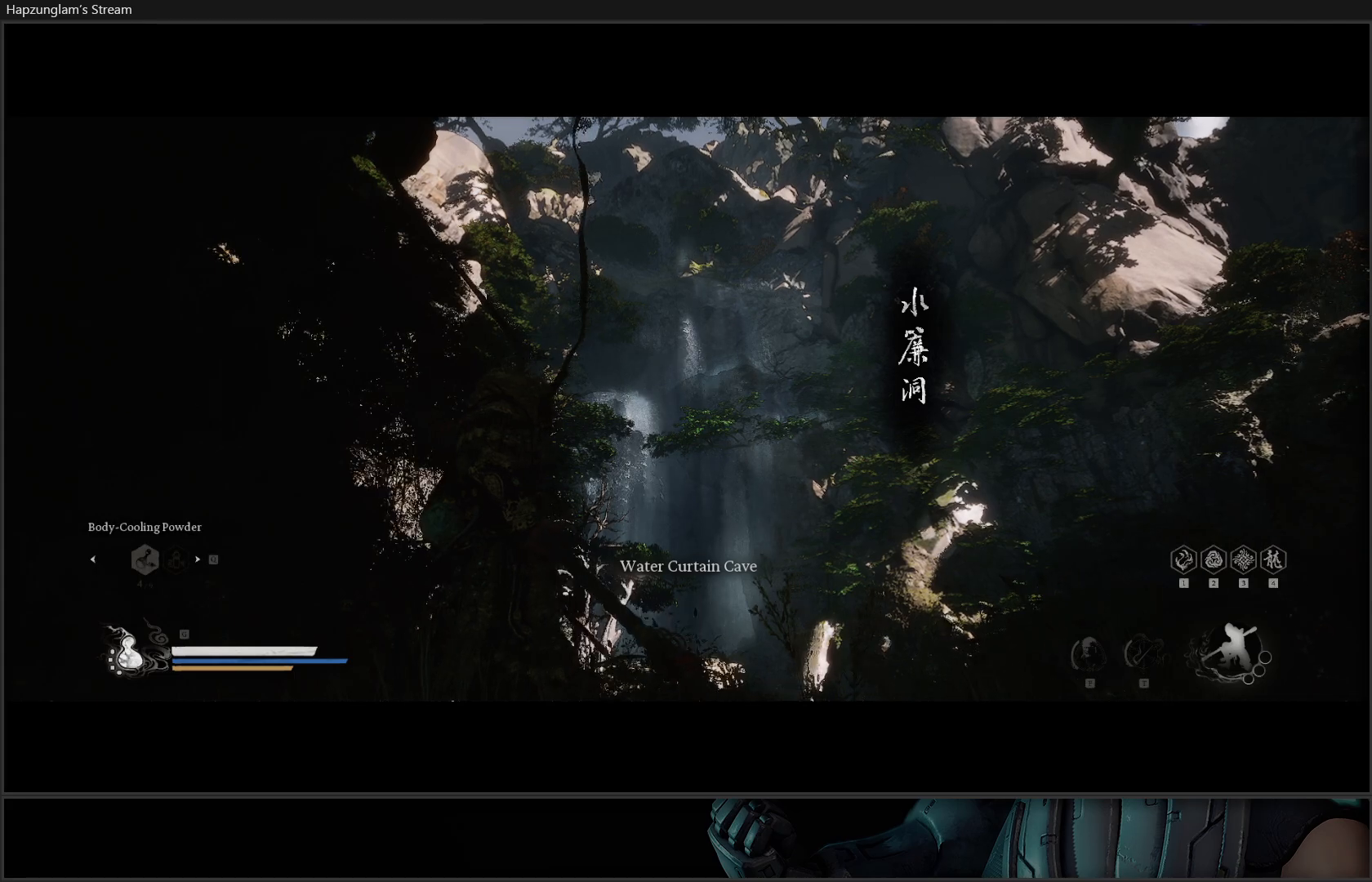
{"buttons": [], "left_stick": "center", "right_stick": "center", "events": []}
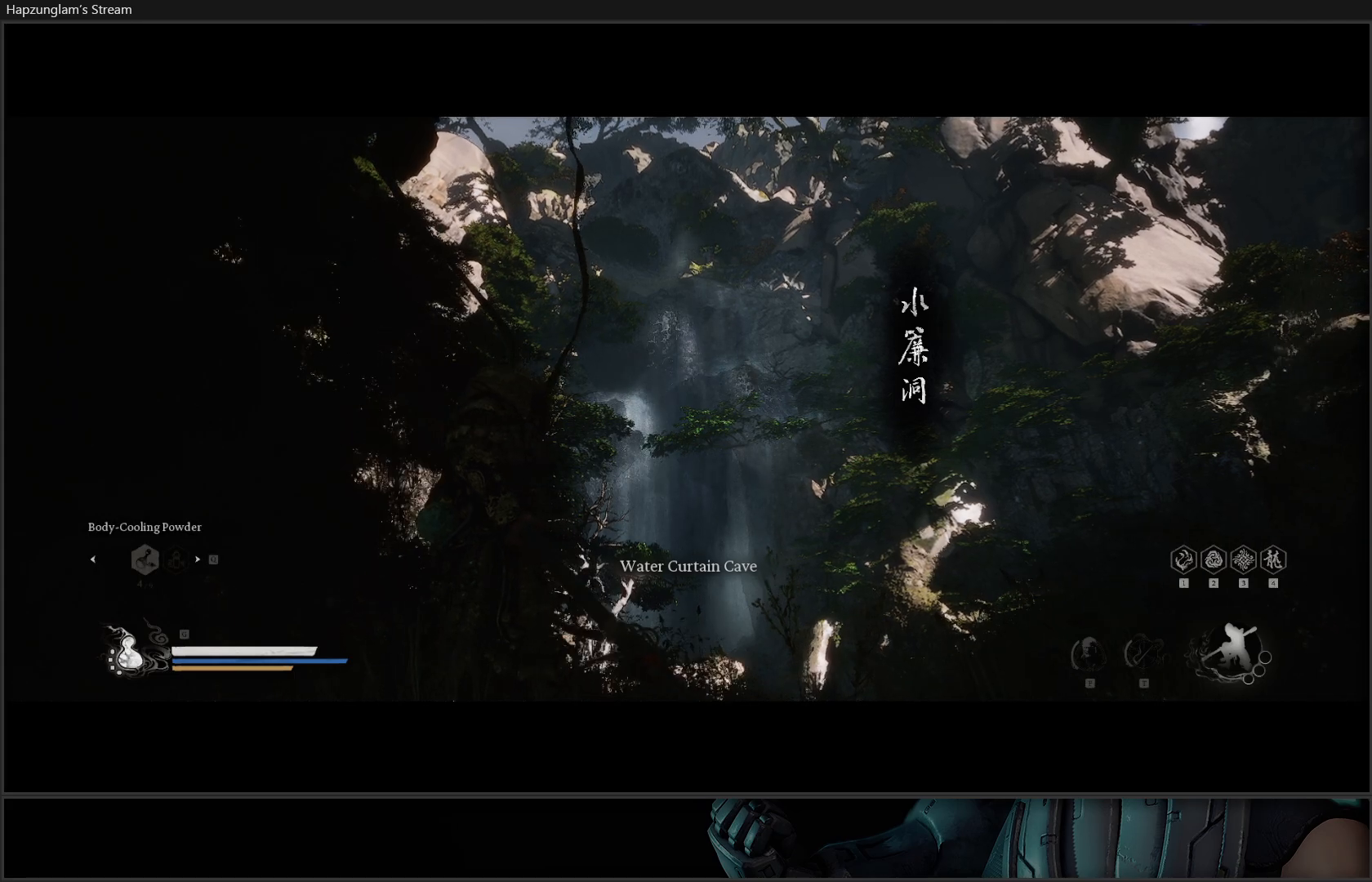
{"buttons": [], "left_stick": "center", "right_stick": "center", "events": []}
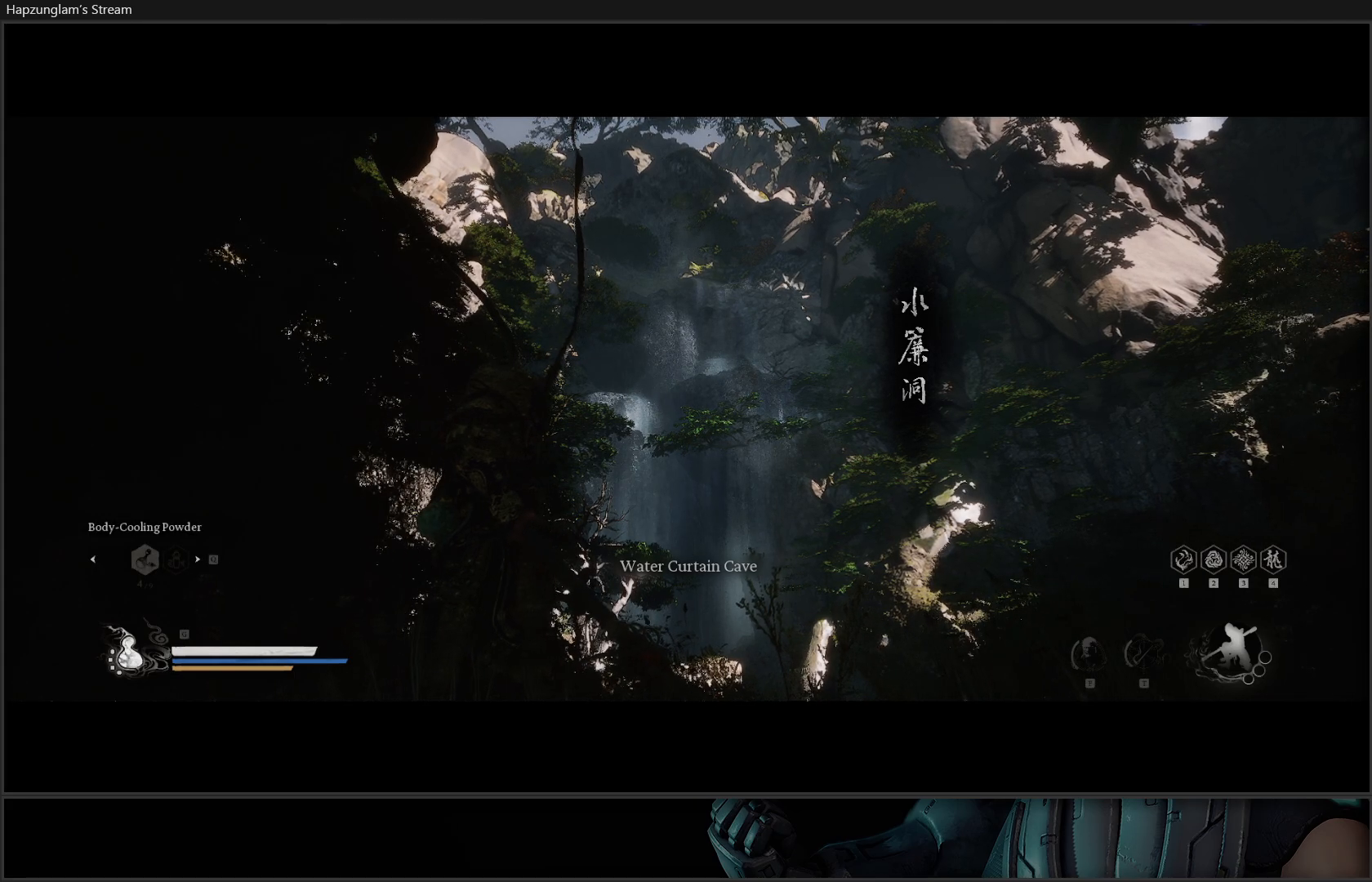
{"buttons": [], "left_stick": "center", "right_stick": "center", "events": []}
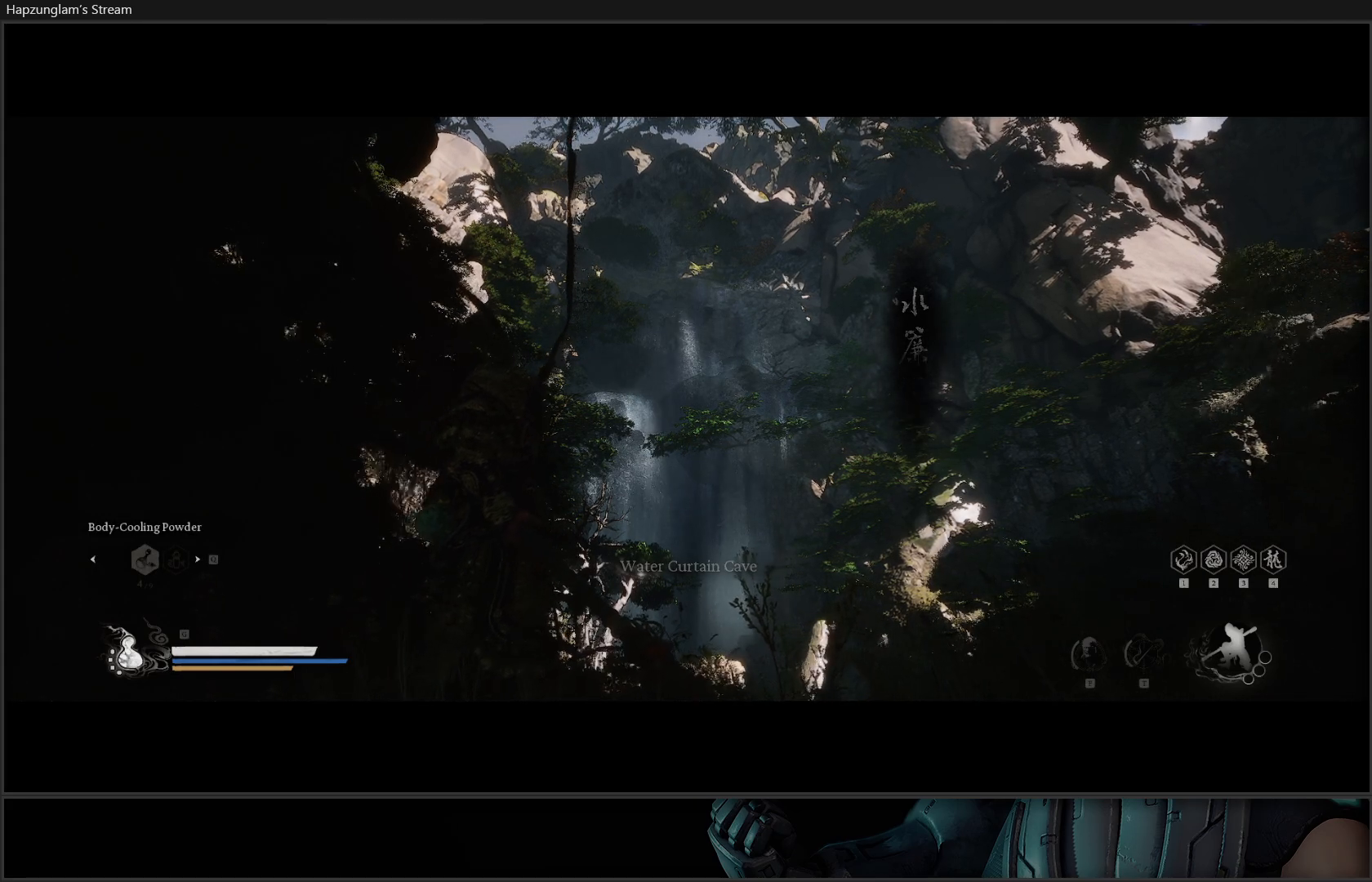
{"buttons": [], "left_stick": "center", "right_stick": "center", "events": []}
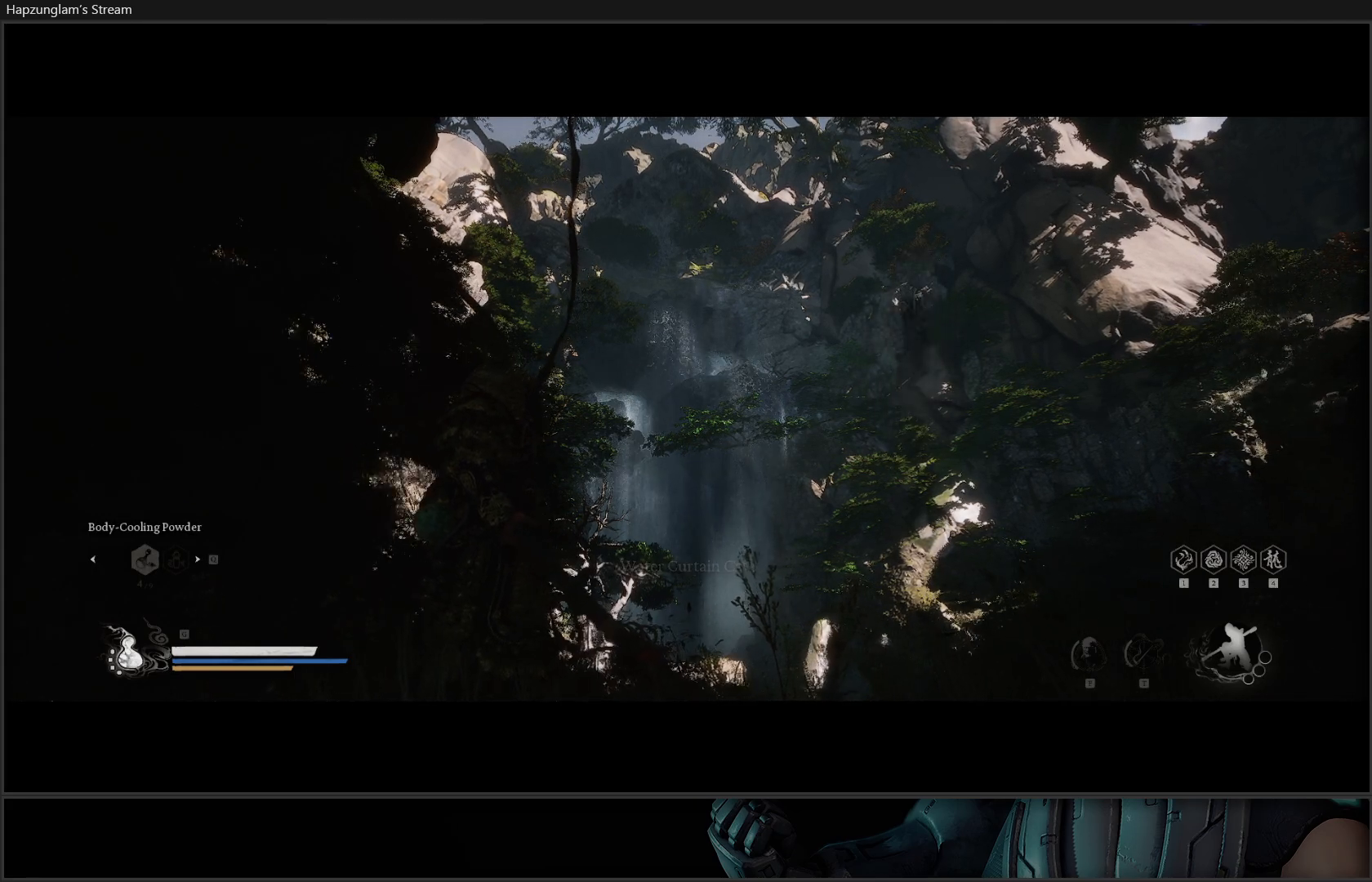
{"buttons": [], "left_stick": "center", "right_stick": "center", "events": []}
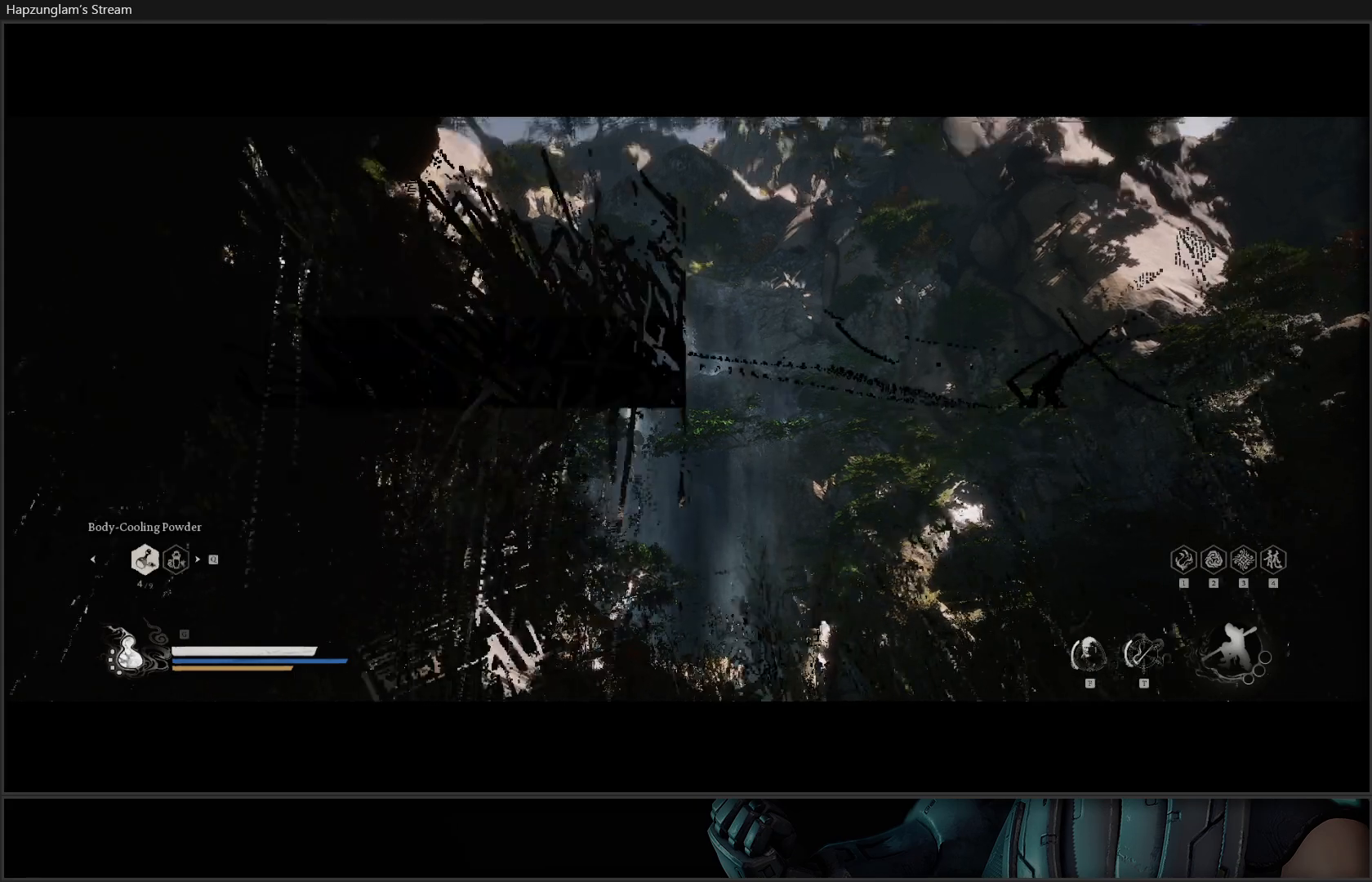
{"buttons": [], "left_stick": "center", "right_stick": "center", "events": []}
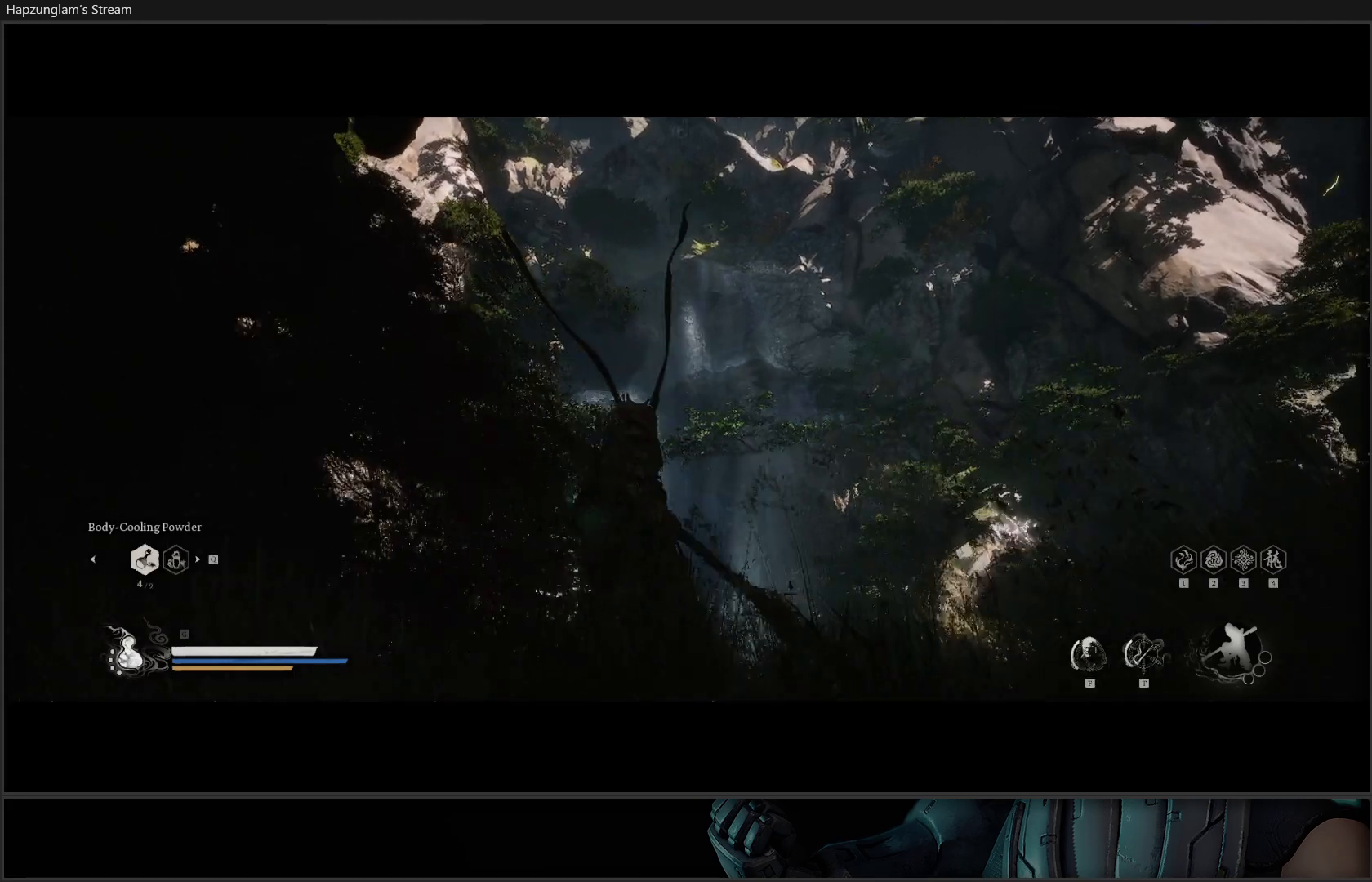
{"buttons": [], "left_stick": "center", "right_stick": "down-right", "events": [[317, "right_stick", "down-right"]]}
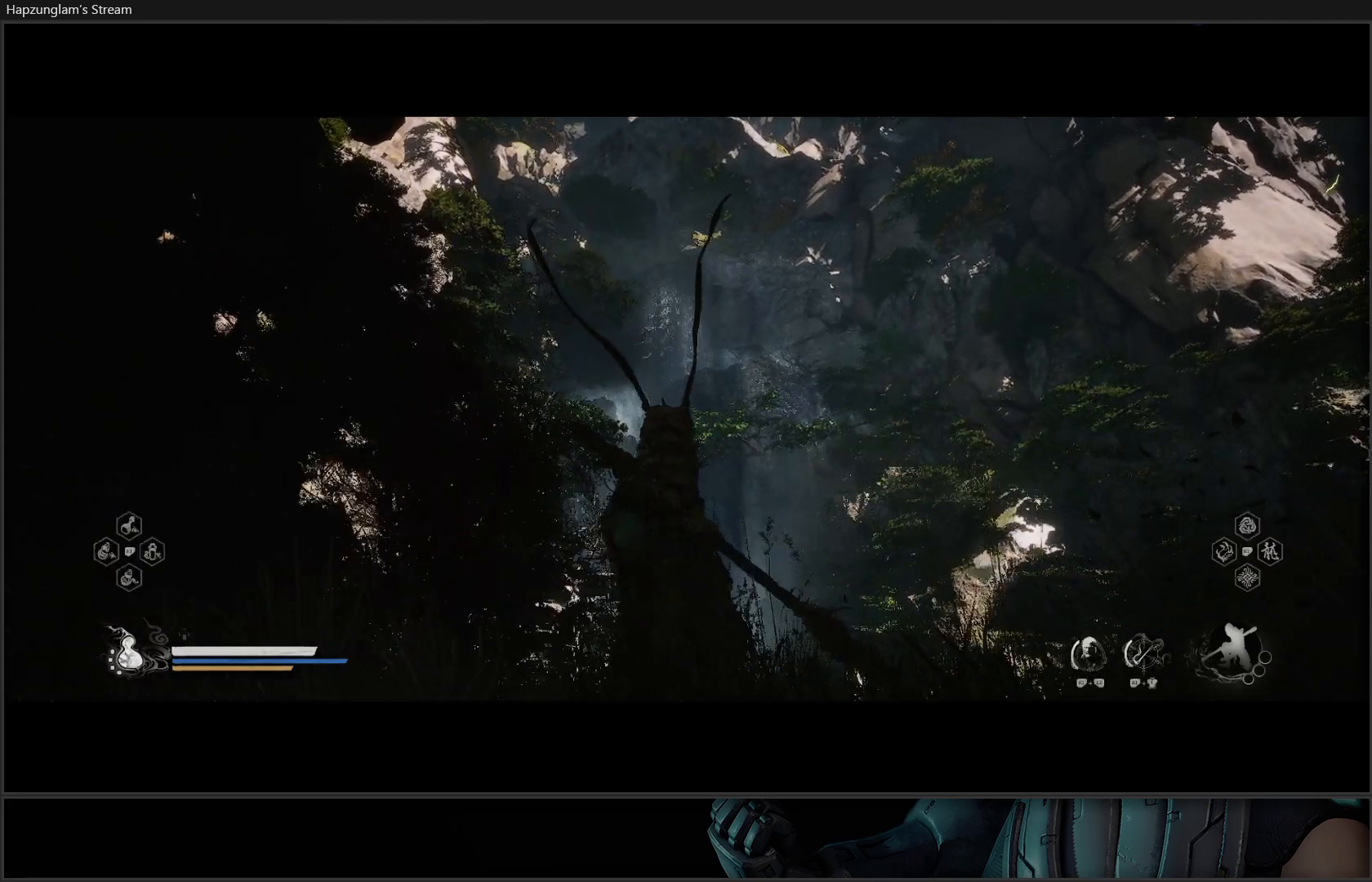
{"buttons": [], "left_stick": "center", "right_stick": "center", "events": [[334, "right_stick", "center"]]}
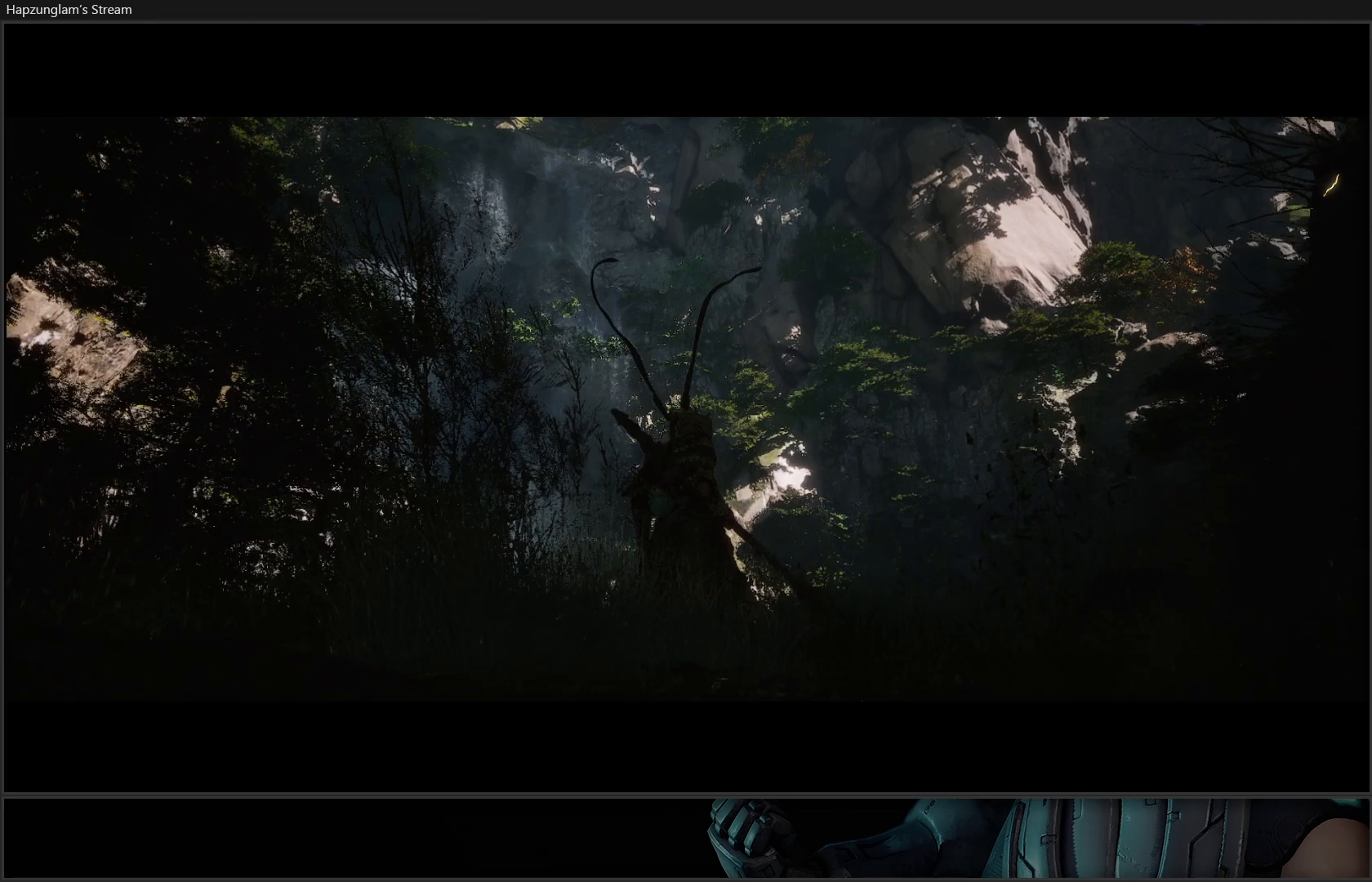
{"buttons": [], "left_stick": "center", "right_stick": "down-left", "events": [[133, "right_stick", "down-left"]]}
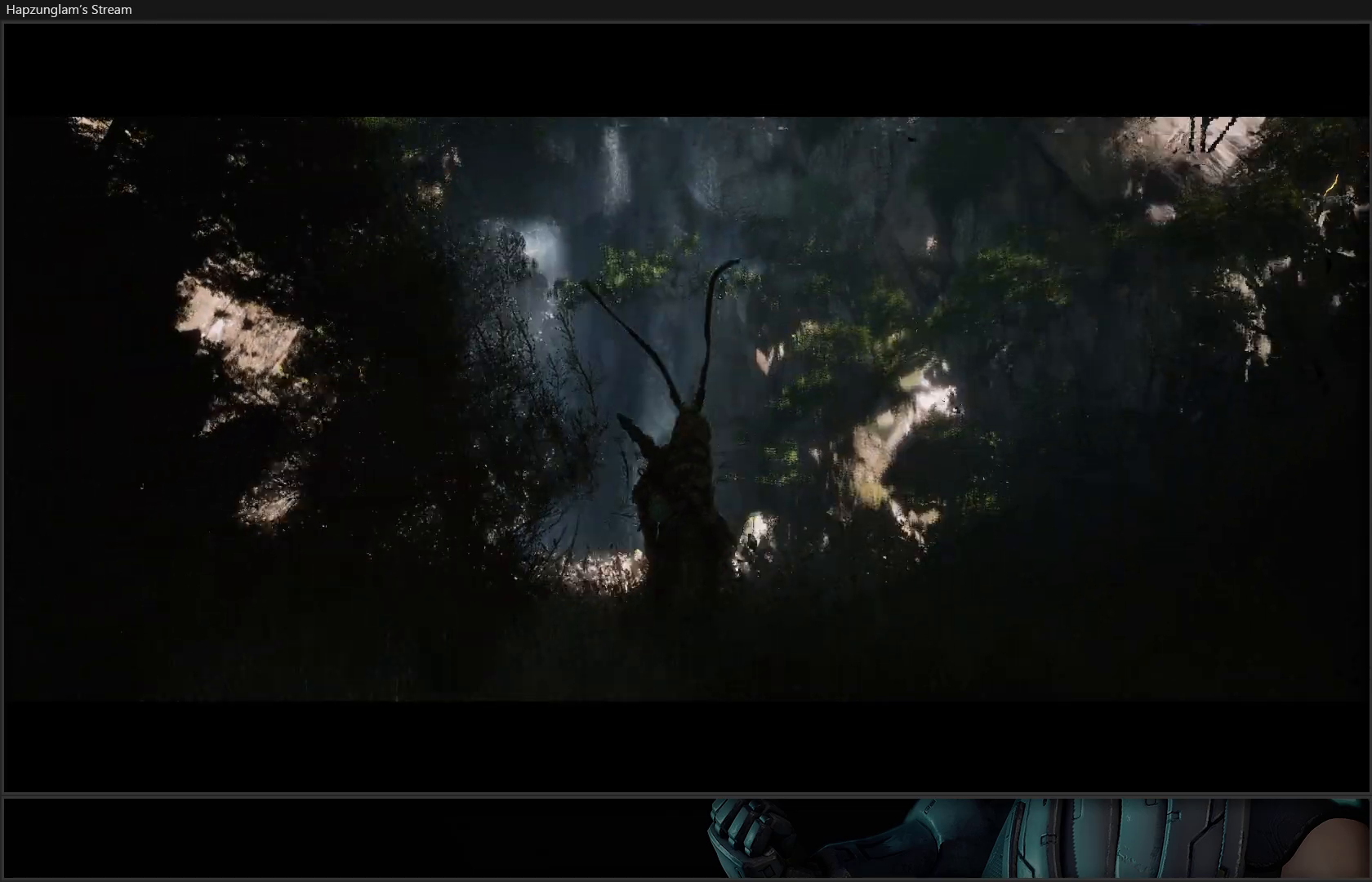
{"buttons": [], "left_stick": "center", "right_stick": "center", "events": [[417, "right_stick", "center"]]}